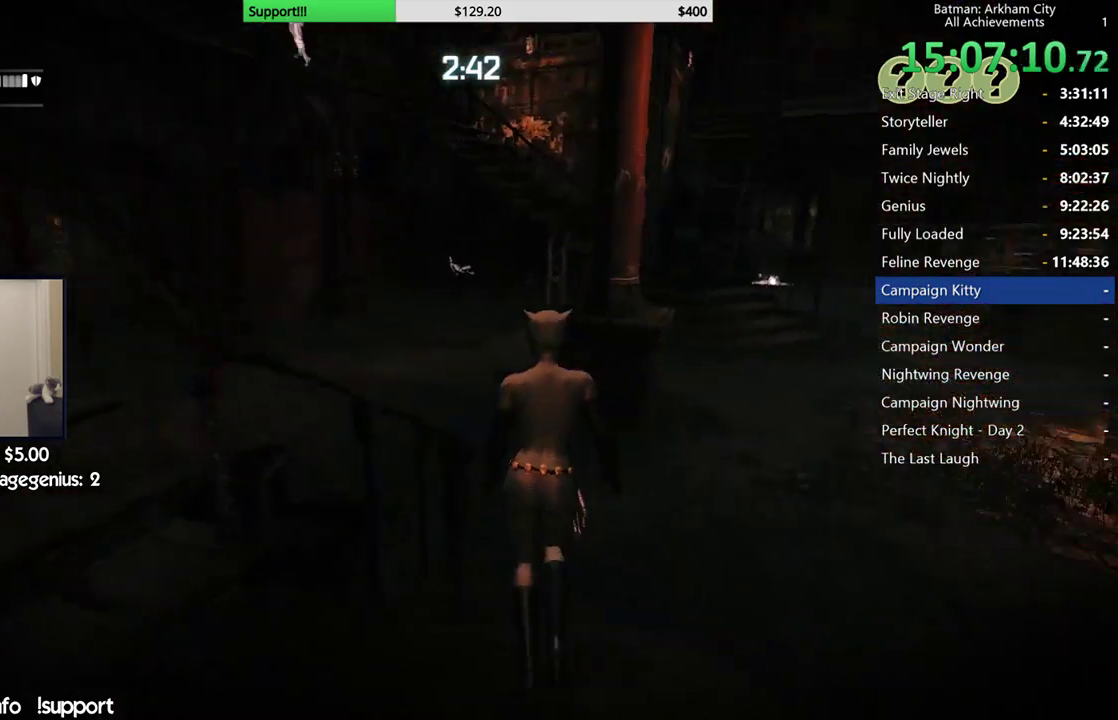
Gameplay with a controller (Xbox layout); each line is a JSON object with the inputs held at the frame after it. "button_events" lists button changes between this image and that frame as [ms after this image, input, new state], when the widget could be followed in between (sticks are given only as held states).
{"buttons": ["R2"], "left_stick": "up-right", "right_stick": "up-left", "button_events": []}
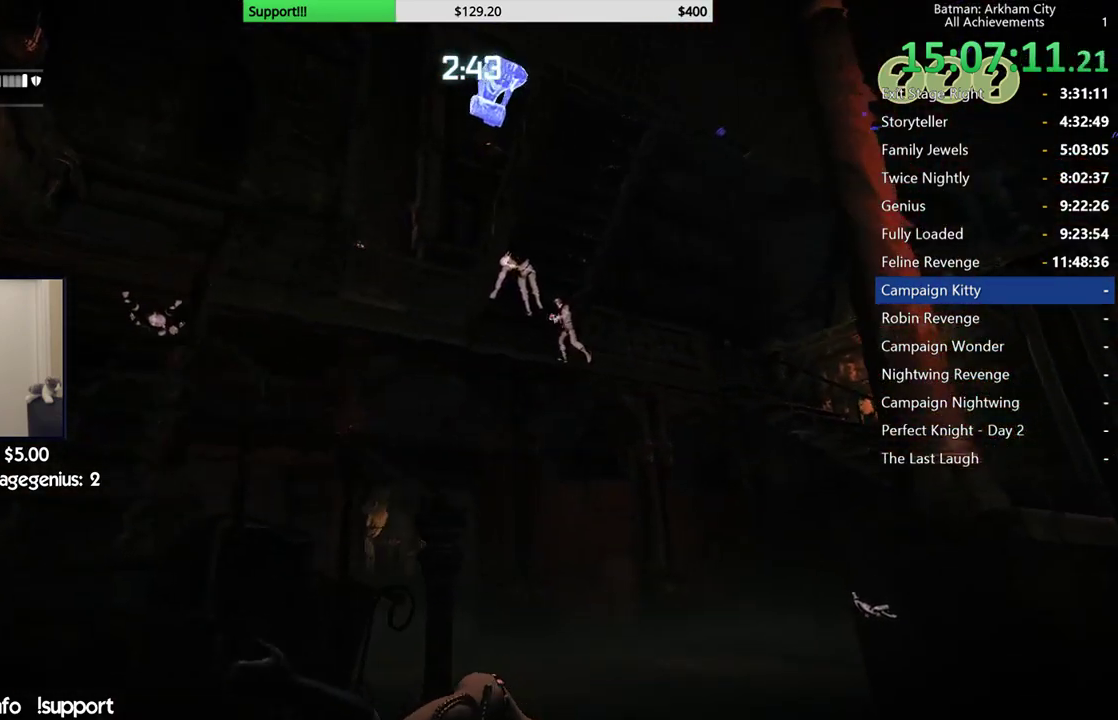
{"buttons": ["R2"], "left_stick": "up", "right_stick": "up", "button_events": []}
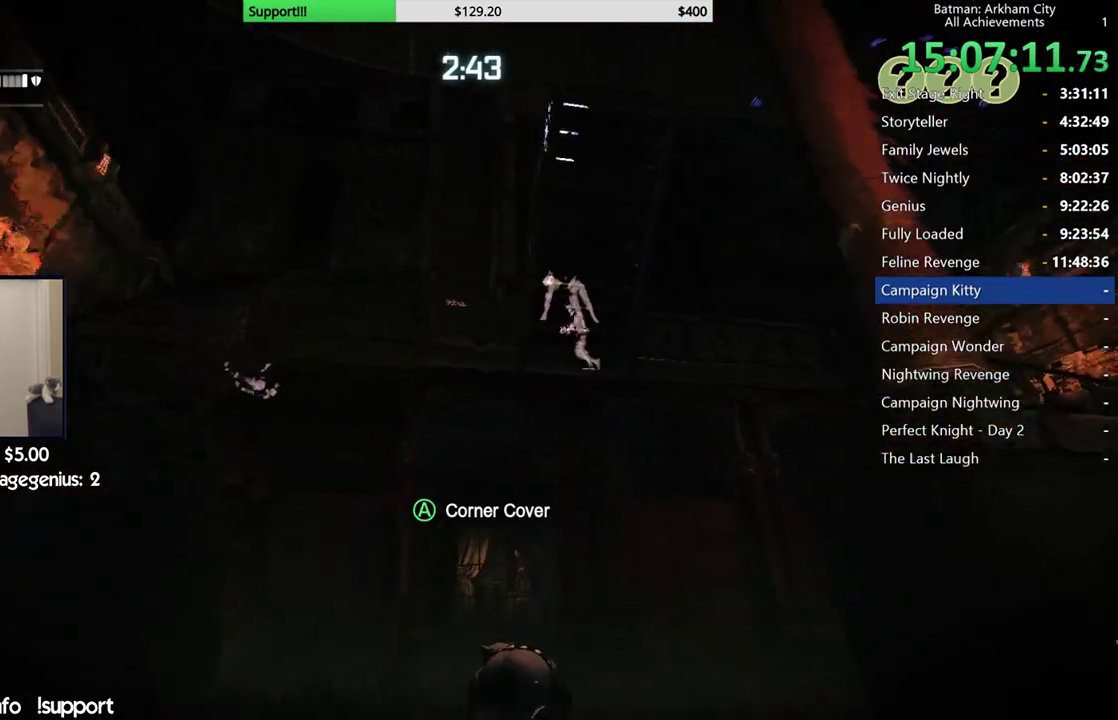
{"buttons": ["R2"], "left_stick": "up", "right_stick": "center", "button_events": []}
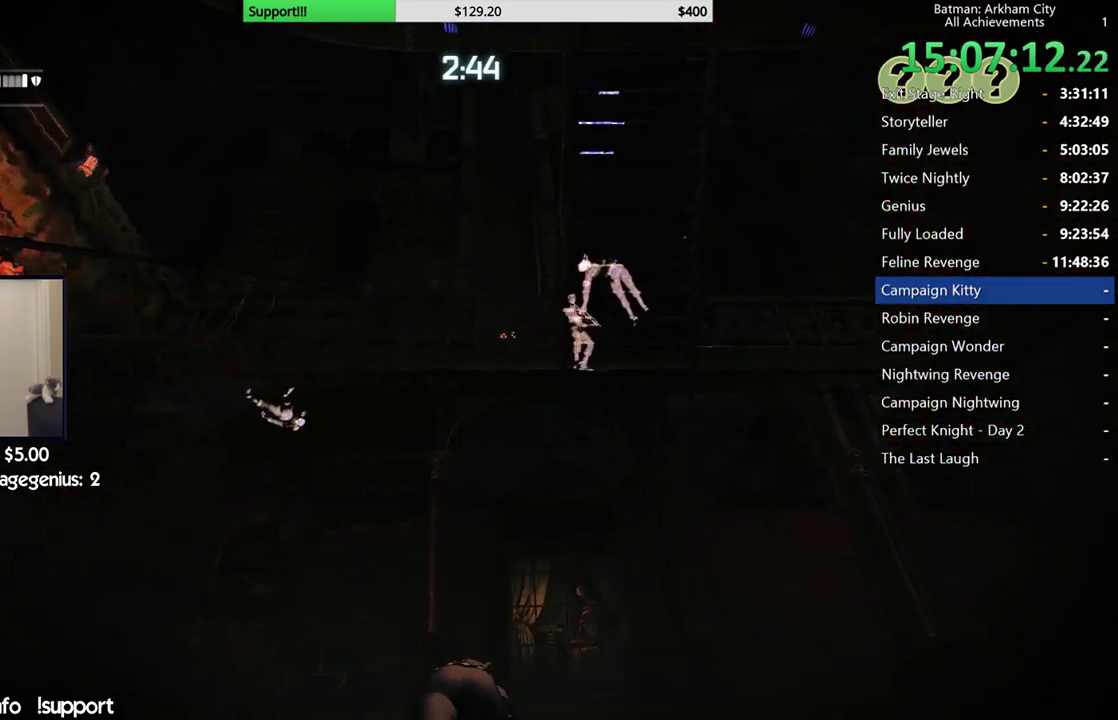
{"buttons": ["R2"], "left_stick": "up", "right_stick": "center", "button_events": []}
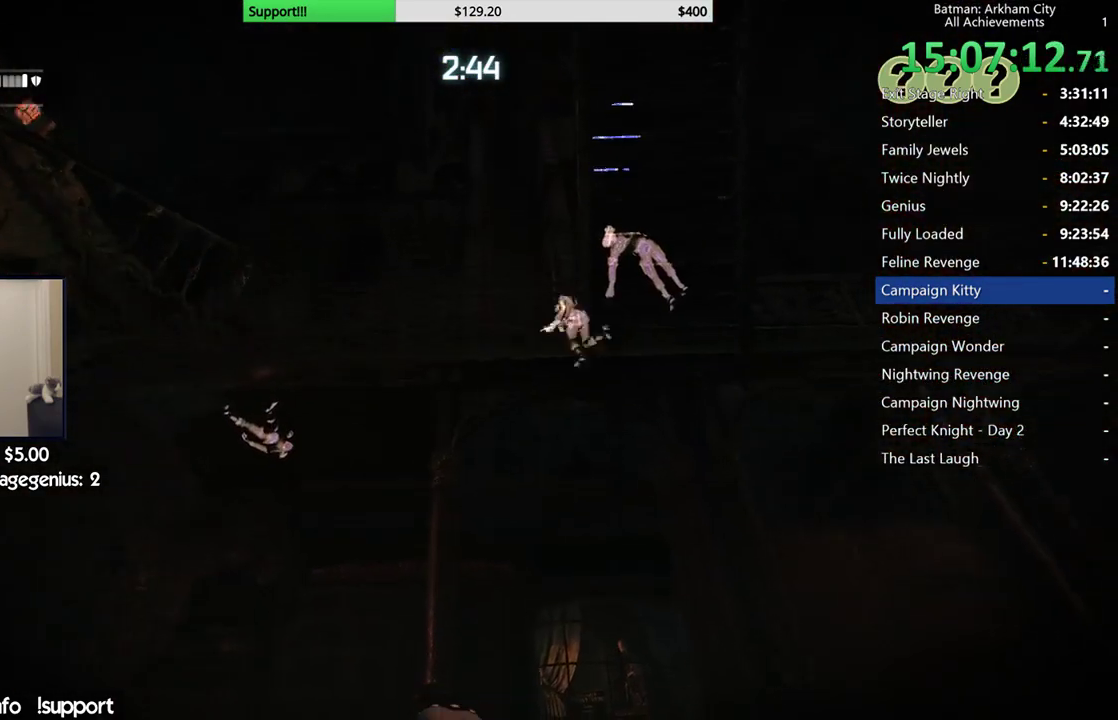
{"buttons": [], "left_stick": "up", "right_stick": "up-left", "button_events": [[117, "R2", "up"]]}
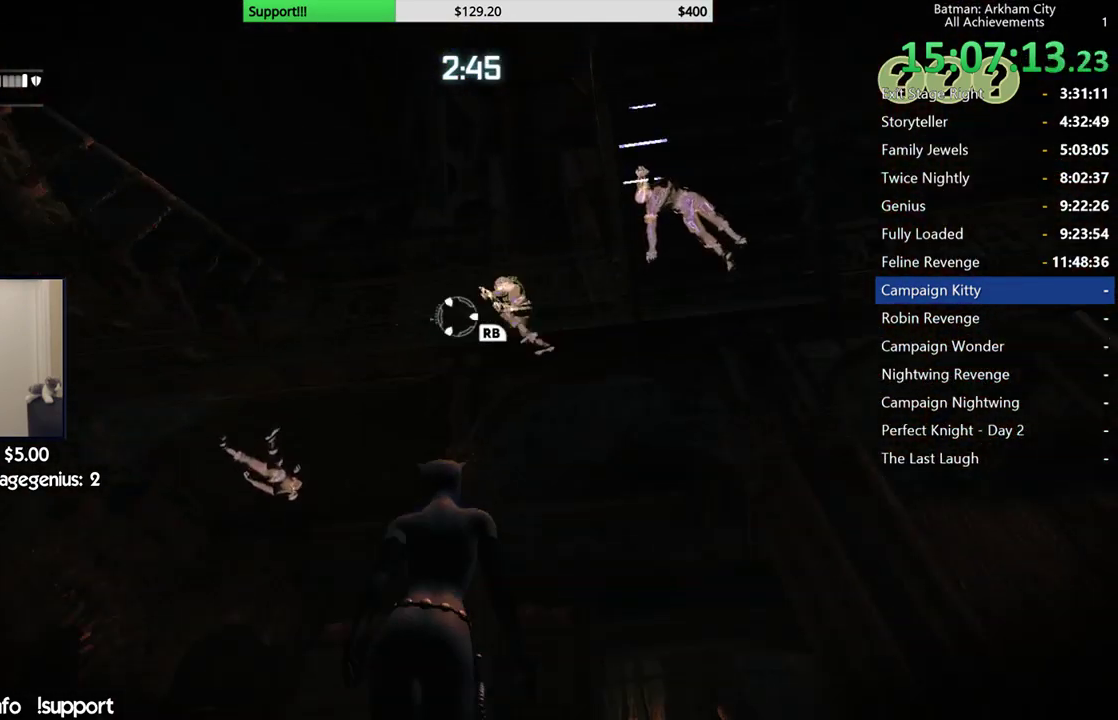
{"buttons": [], "left_stick": "center", "right_stick": "center", "button_events": [[17, "R1", "down"], [133, "R1", "up"]]}
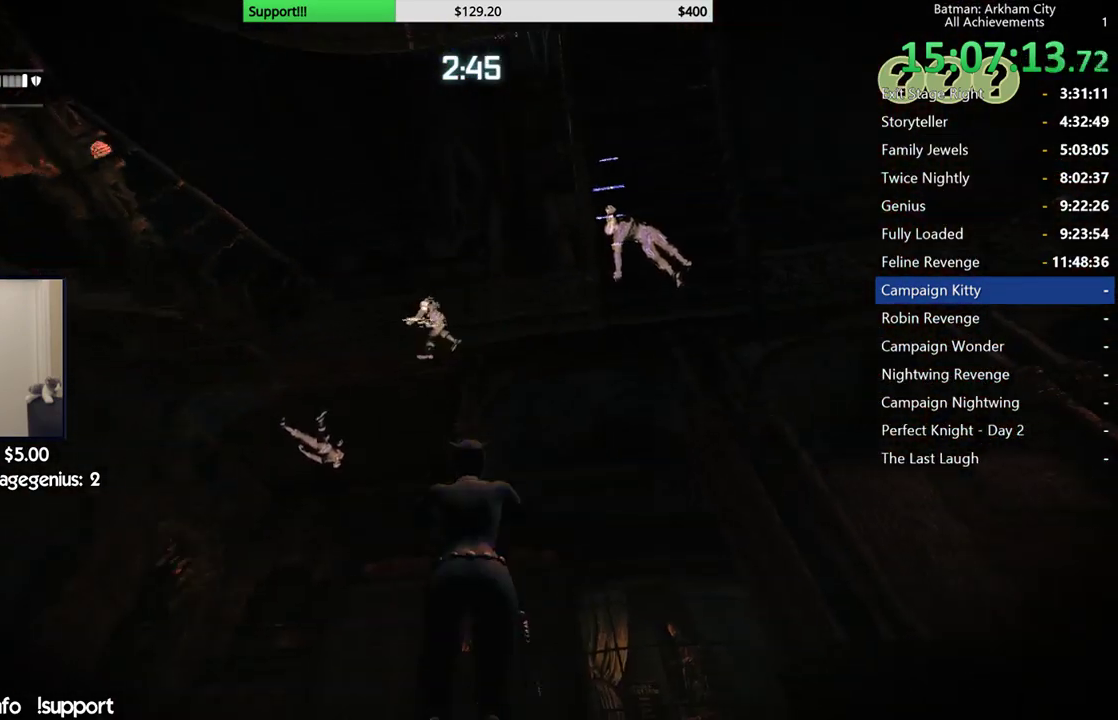
{"buttons": [], "left_stick": "up", "right_stick": "down", "button_events": []}
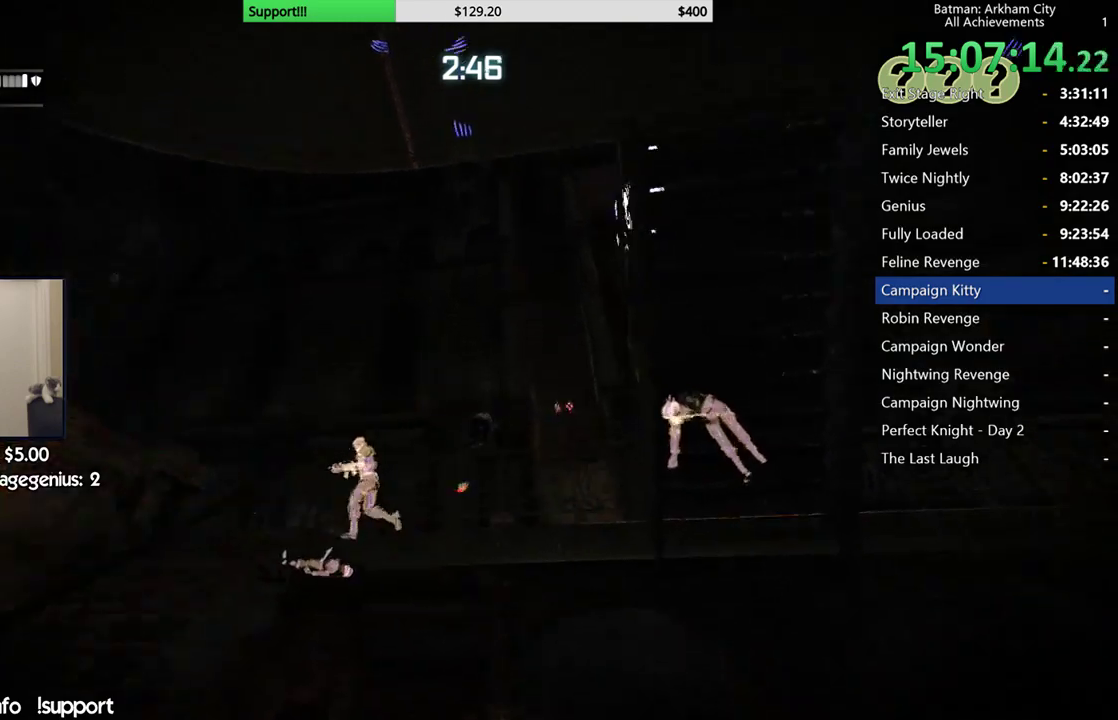
{"buttons": ["R2"], "left_stick": "up", "right_stick": "down-left", "button_events": [[350, "R2", "down"]]}
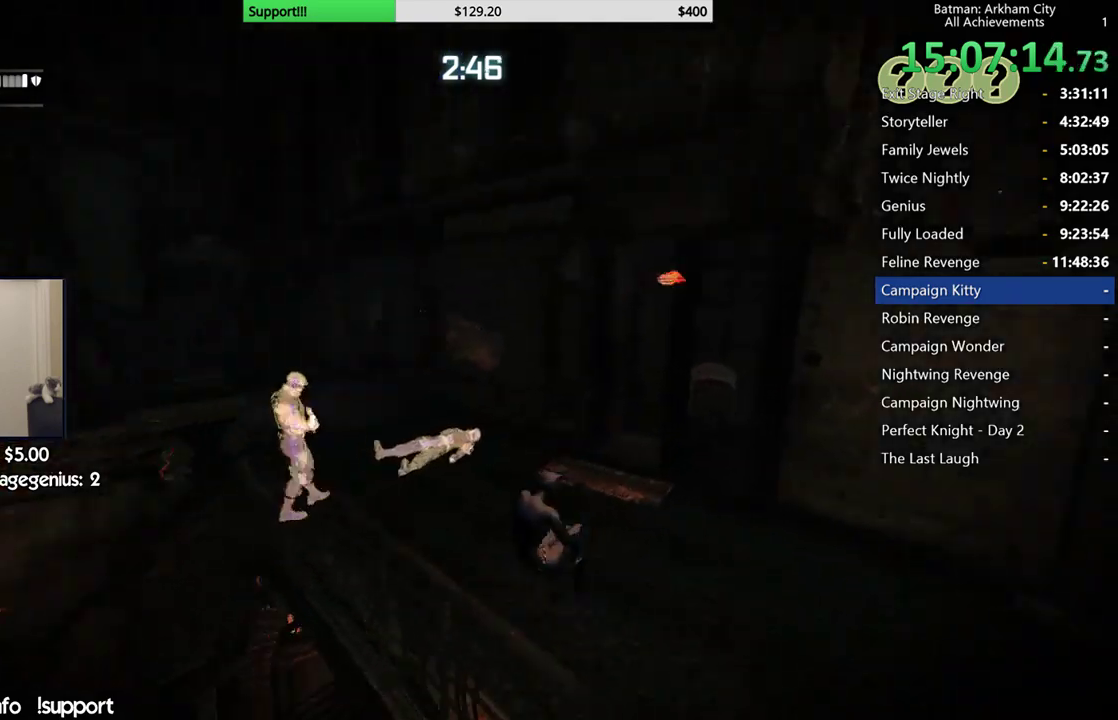
{"buttons": [], "left_stick": "up-left", "right_stick": "center", "button_events": [[500, "R2", "up"]]}
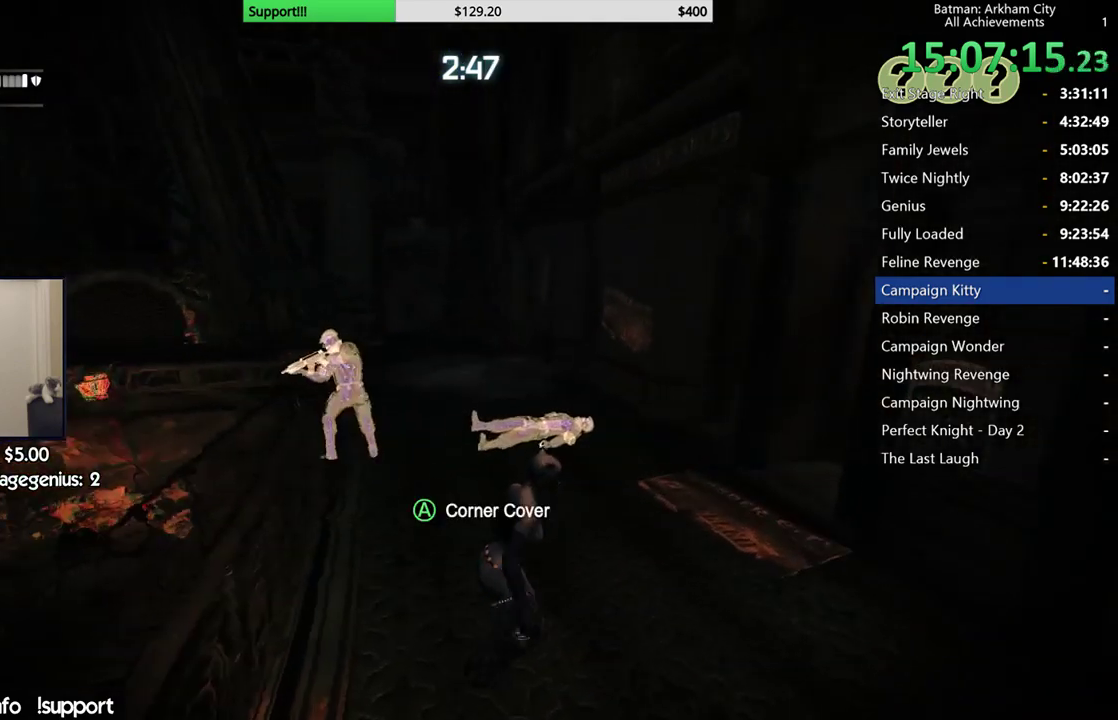
{"buttons": [], "left_stick": "up", "right_stick": "center", "button_events": [[17, "B", "down"], [150, "B", "up"]]}
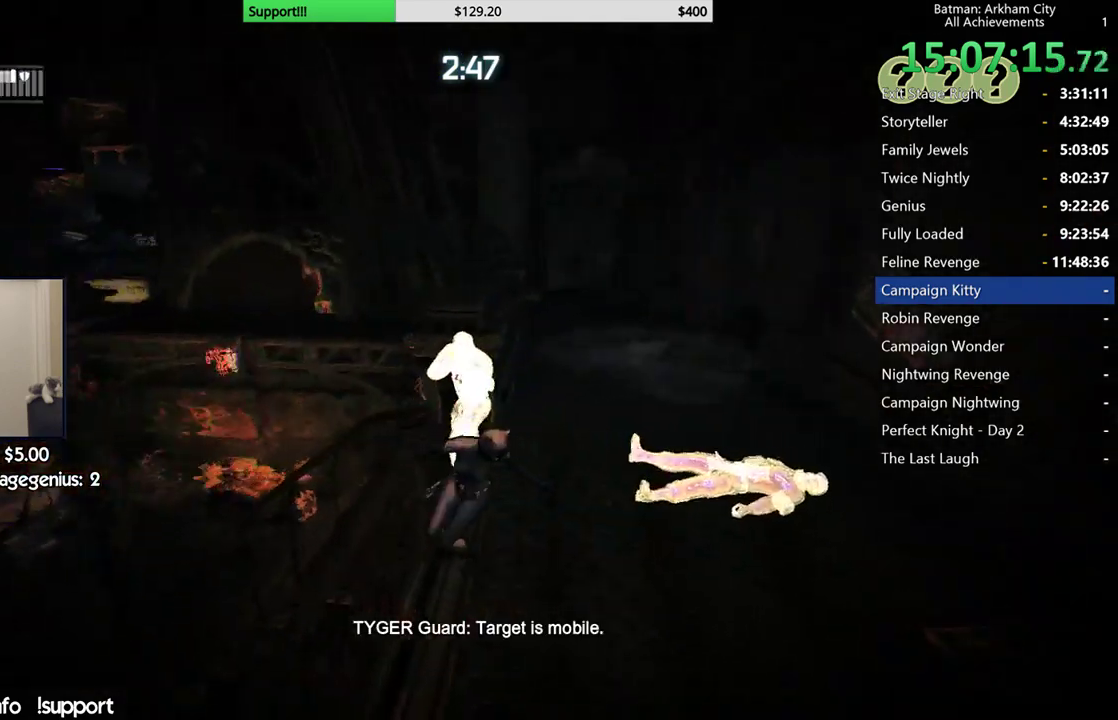
{"buttons": ["X"], "left_stick": "up", "right_stick": "center", "button_events": [[67, "X", "down"], [150, "X", "up"], [217, "X", "down"], [283, "X", "up"], [350, "X", "down"], [417, "X", "up"], [467, "X", "down"]]}
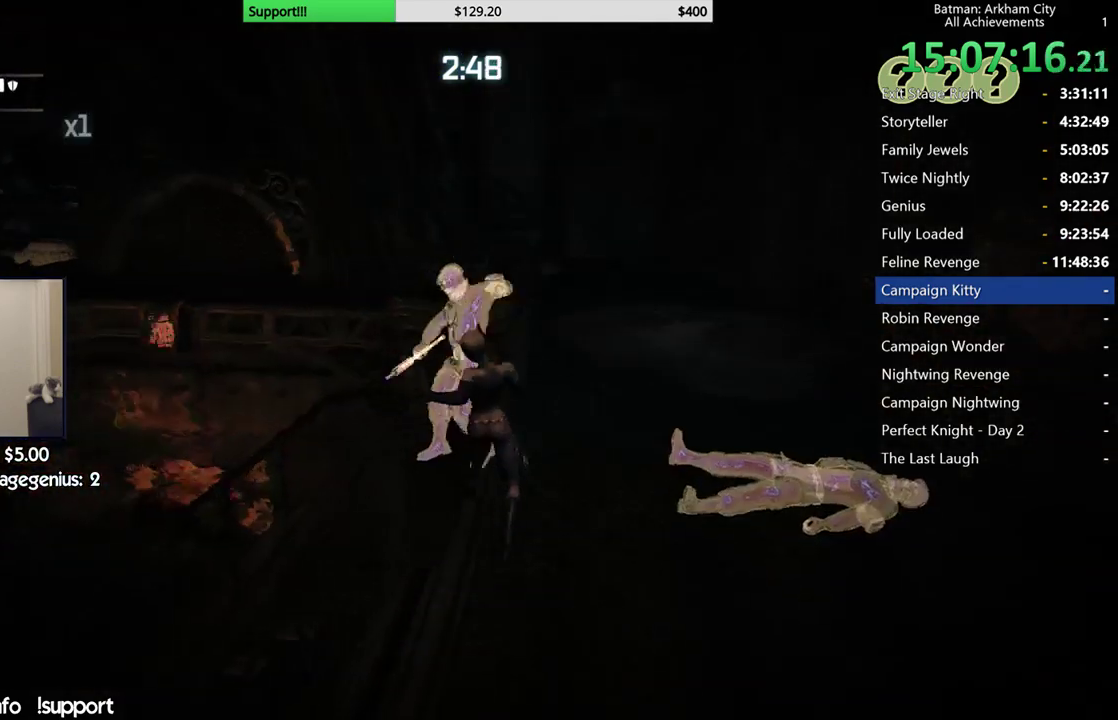
{"buttons": [], "left_stick": "up", "right_stick": "center", "button_events": [[33, "X", "up"], [100, "X", "down"], [183, "X", "up"], [250, "X", "down"], [317, "X", "up"], [367, "X", "down"], [433, "X", "up"]]}
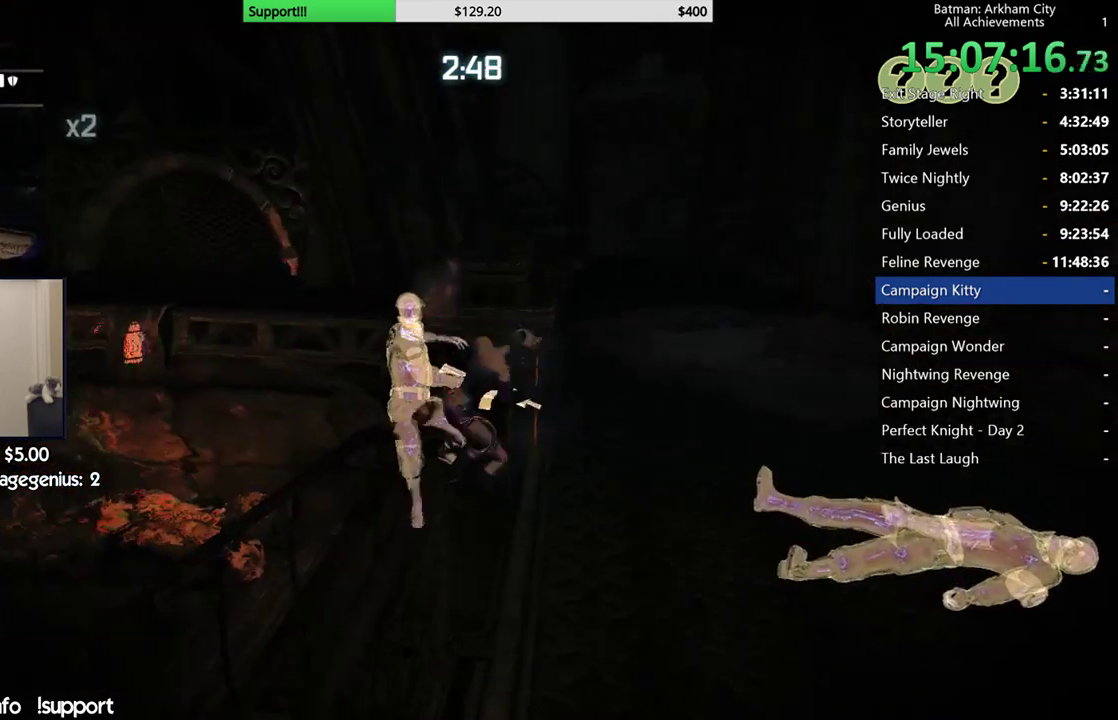
{"buttons": ["A"], "left_stick": "center", "right_stick": "center"}
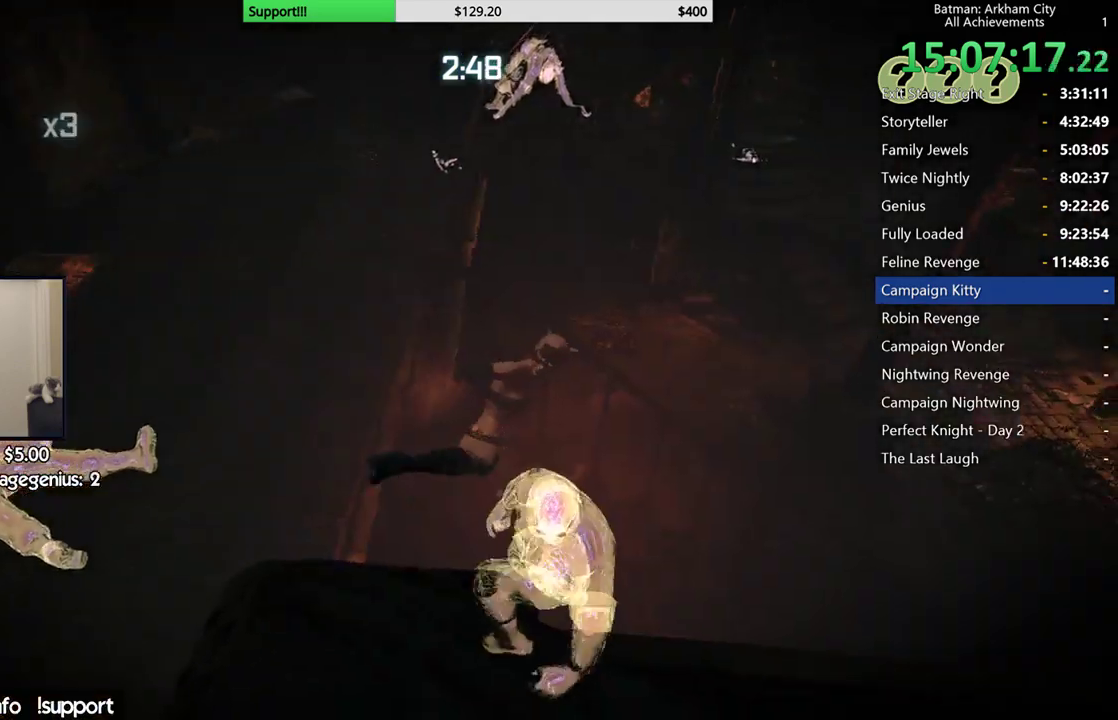
{"buttons": [], "left_stick": "down-left", "right_stick": "right", "button_events": [[50, "A", "up"]]}
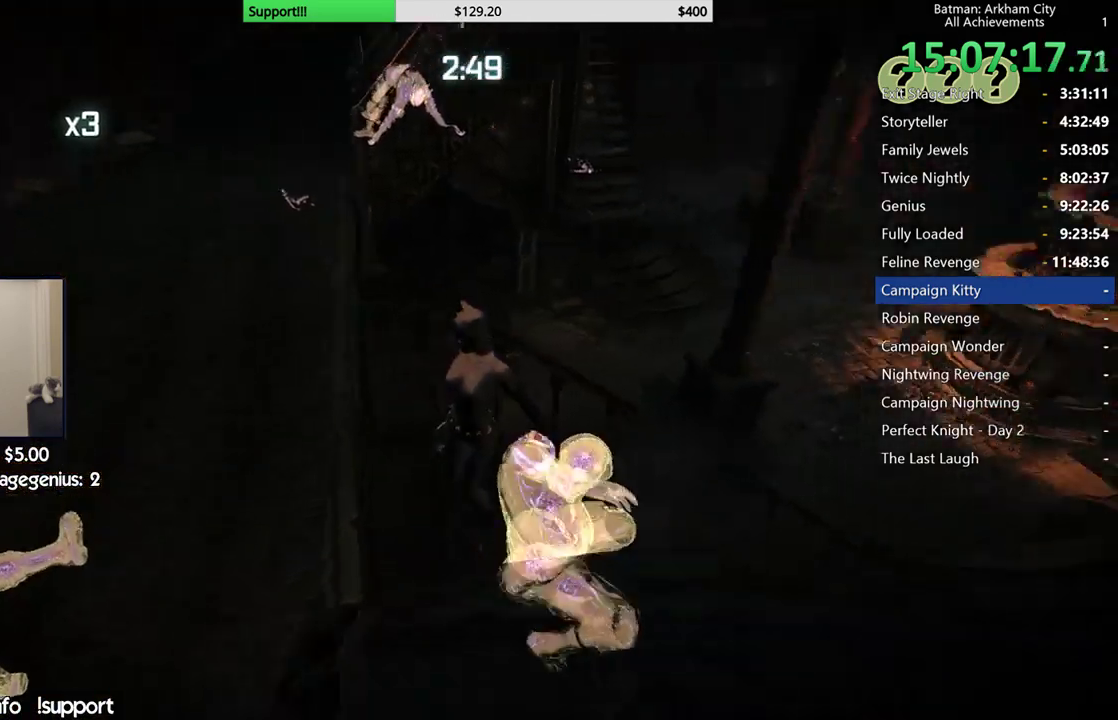
{"buttons": ["A"], "left_stick": "down-left", "right_stick": "center", "button_events": [[283, "A", "down"], [367, "A", "up"], [467, "A", "down"]]}
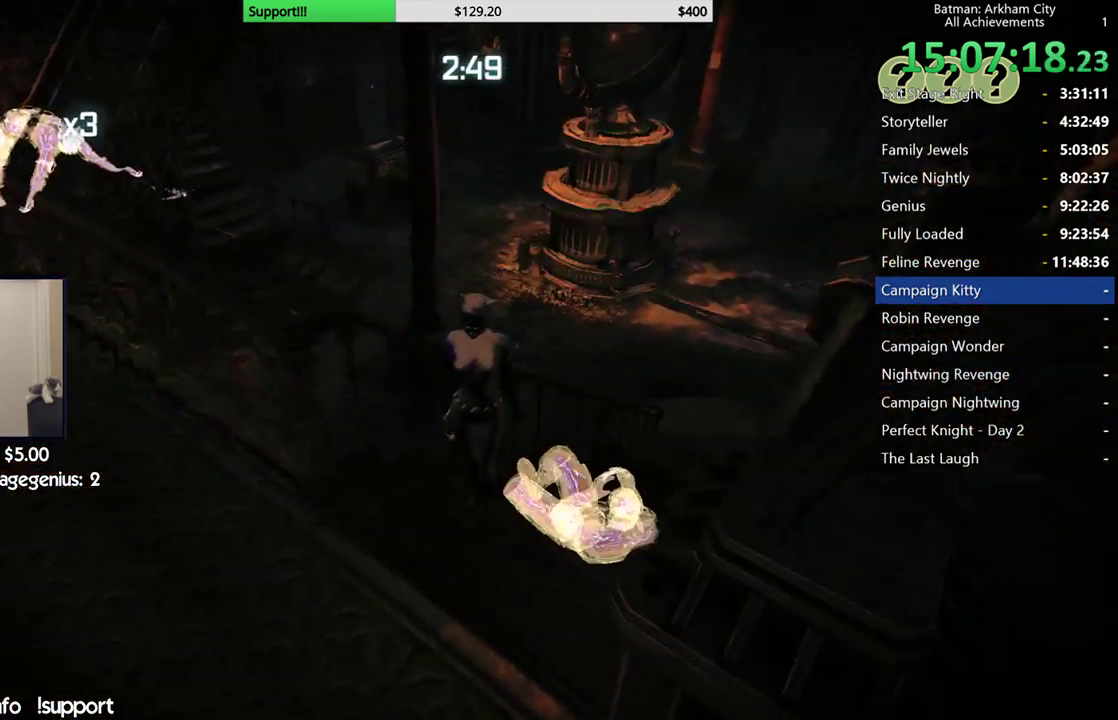
{"buttons": [], "left_stick": "center", "right_stick": "up-right", "button_events": [[17, "A", "up"], [100, "A", "down"], [167, "A", "up"]]}
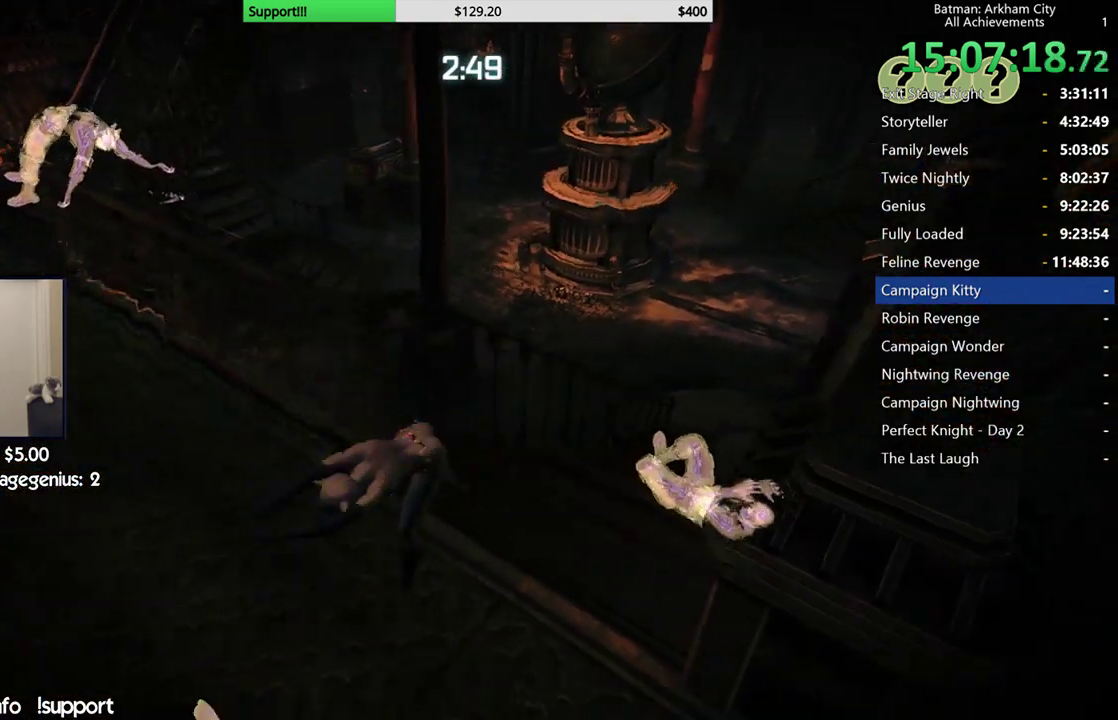
{"buttons": [], "left_stick": "center", "right_stick": "center", "button_events": []}